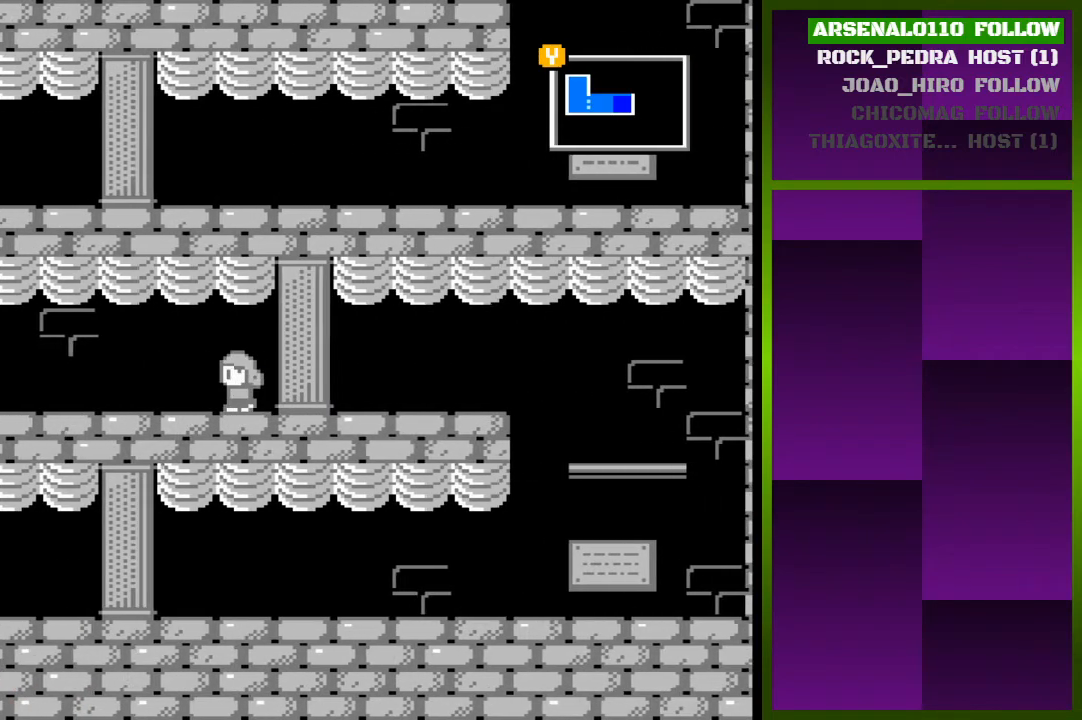
Gameplay with a controller (PlayStation layout); each line is a JSON object with the inputs held at the frame after it. "events" lists button and stick changes between this image and that frame as [ms after this image, input, new state], when the widget could be followed in between. Not read: left_stick right_stick.
{"buttons": ["DPAD_LEFT"], "events": []}
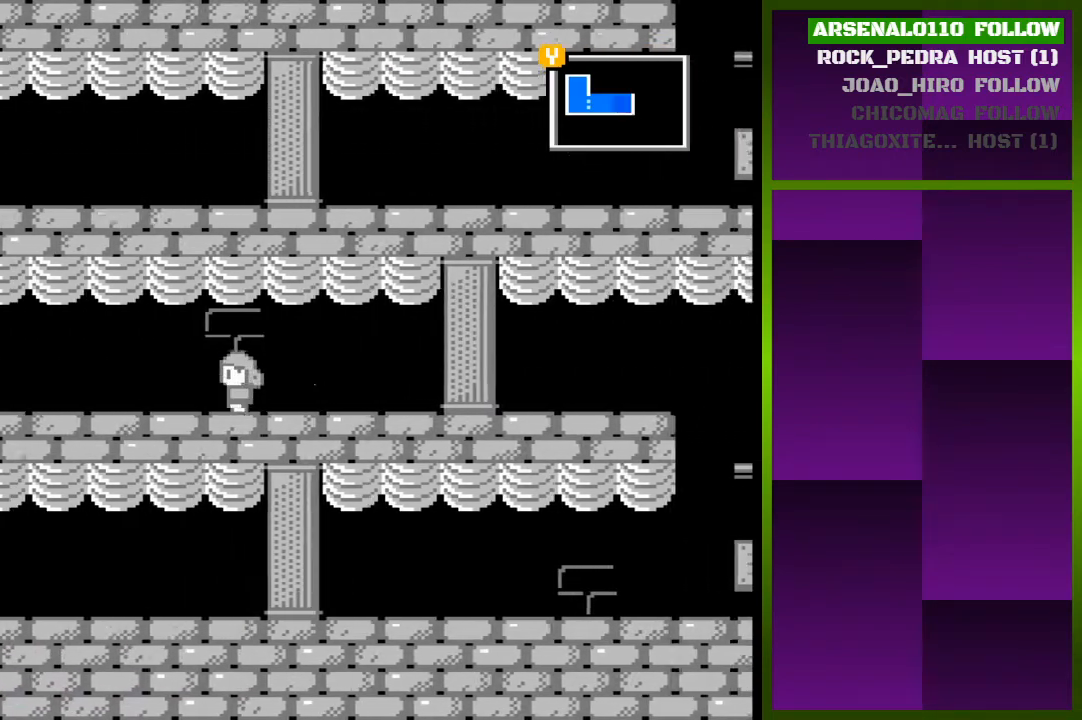
{"buttons": ["DPAD_LEFT"], "events": []}
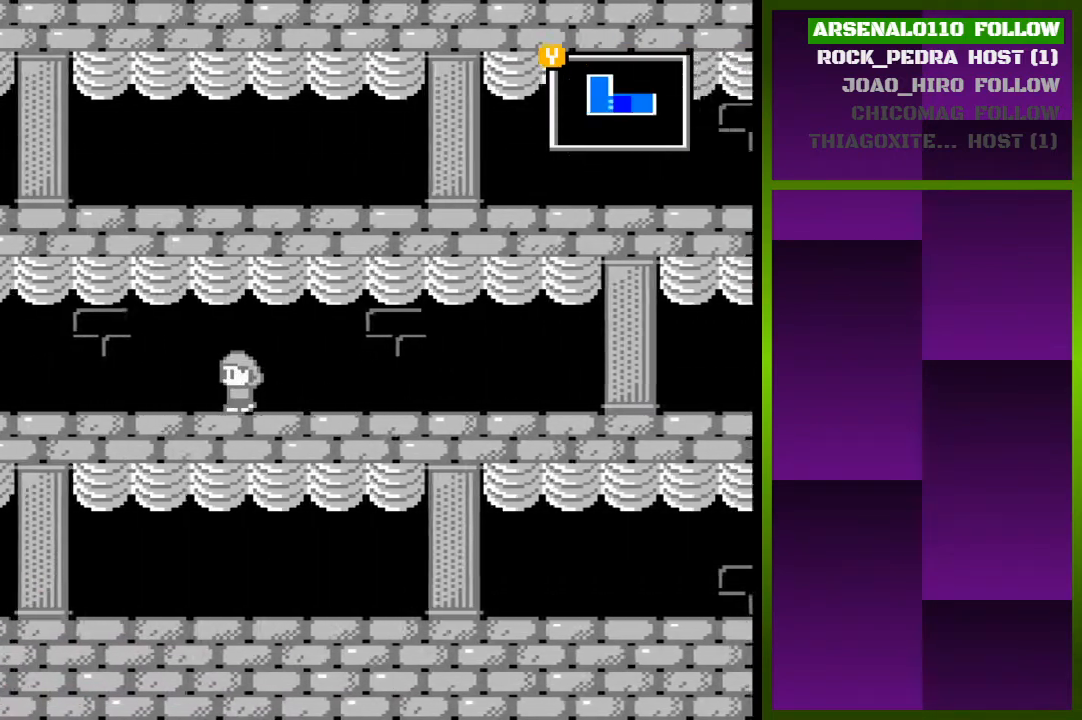
{"buttons": ["DPAD_LEFT"], "events": []}
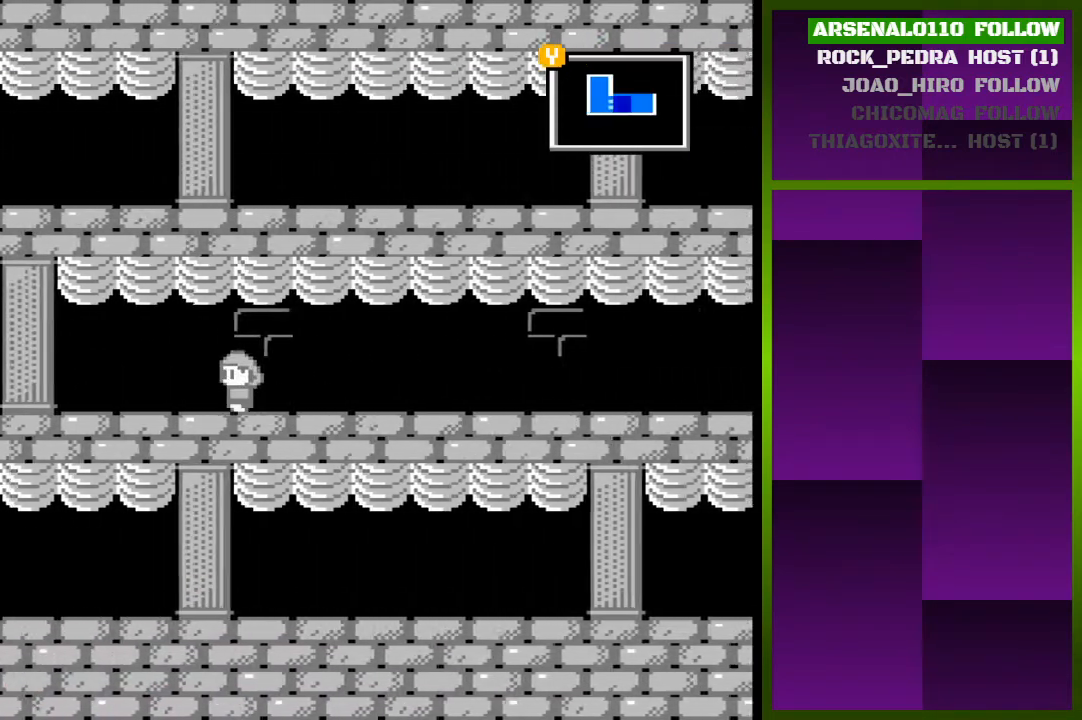
{"buttons": ["DPAD_LEFT"], "events": []}
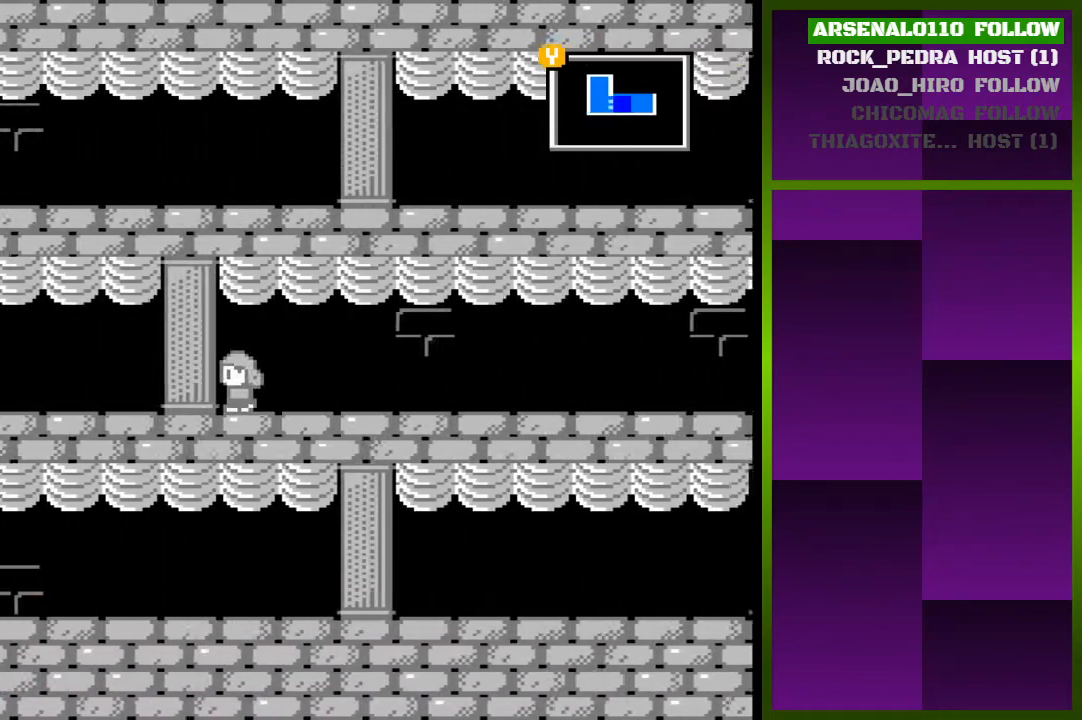
{"buttons": ["DPAD_LEFT"], "events": []}
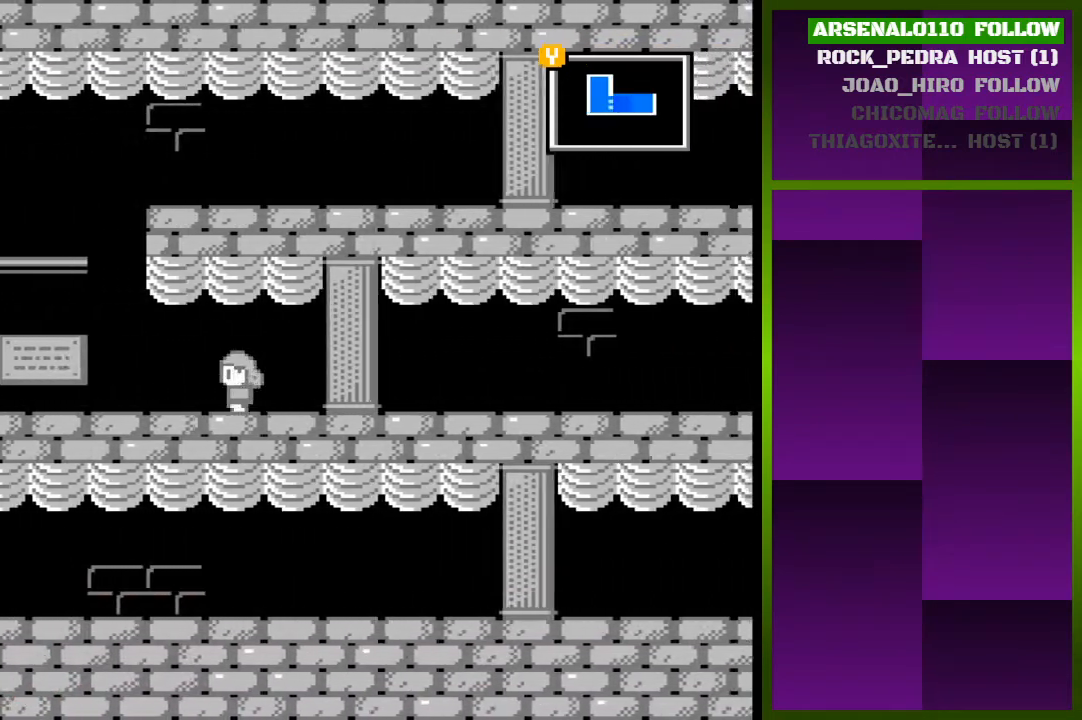
{"buttons": ["DPAD_LEFT"], "events": [[167, "DPAD_LEFT", "up"], [500, "DPAD_LEFT", "down"]]}
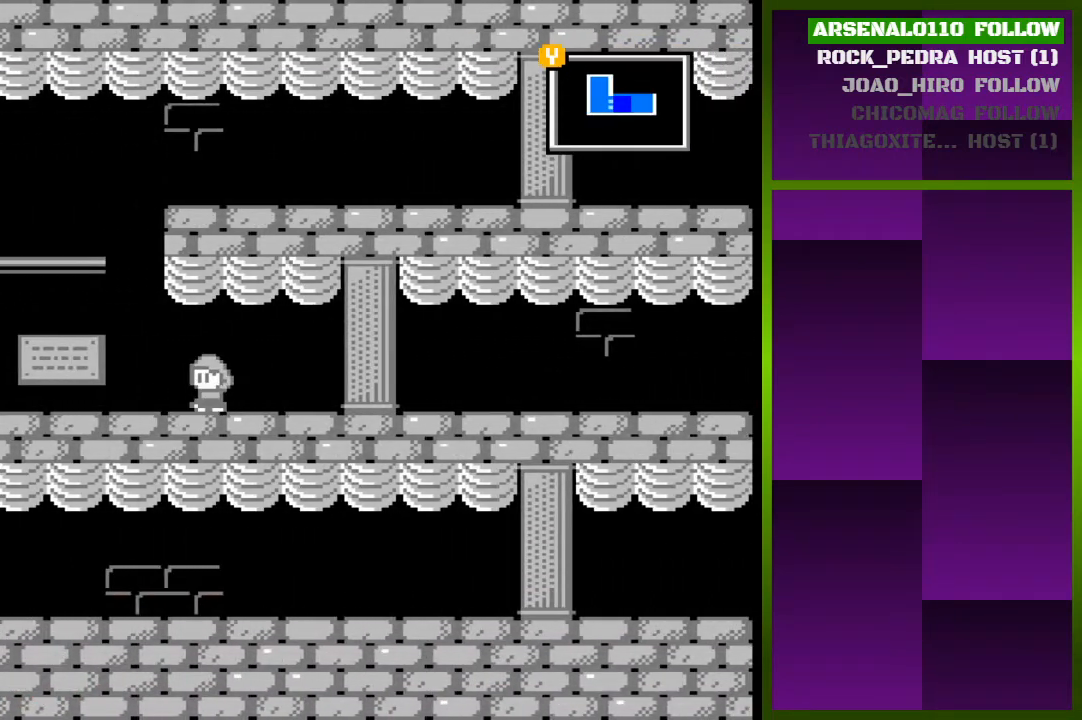
{"buttons": ["DPAD_LEFT"], "events": []}
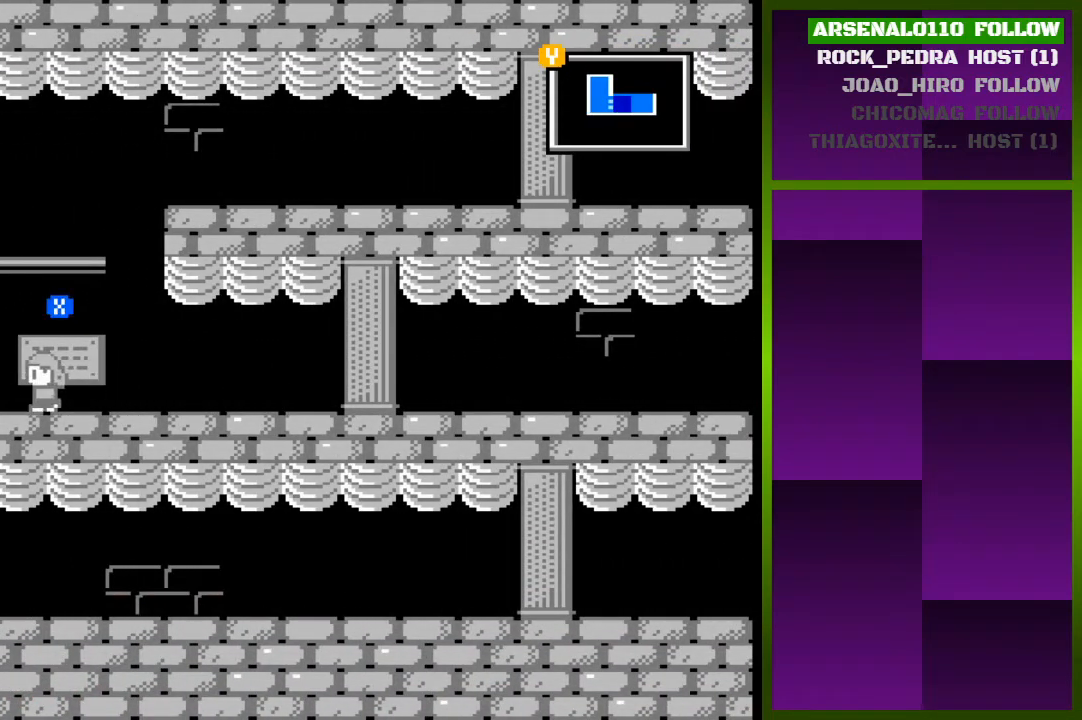
{"buttons": [], "events": [[200, "DPAD_LEFT", "up"], [300, "DPAD_RIGHT", "down"], [467, "DPAD_RIGHT", "up"]]}
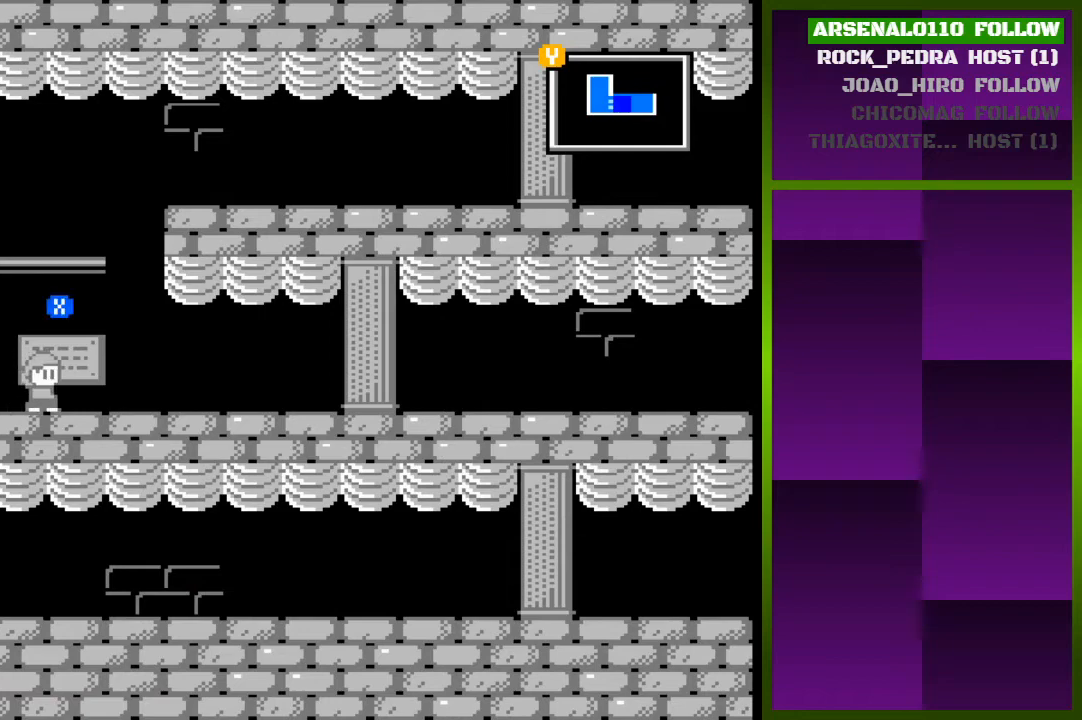
{"buttons": [], "events": [[67, "SQUARE", "down"], [233, "SQUARE", "up"]]}
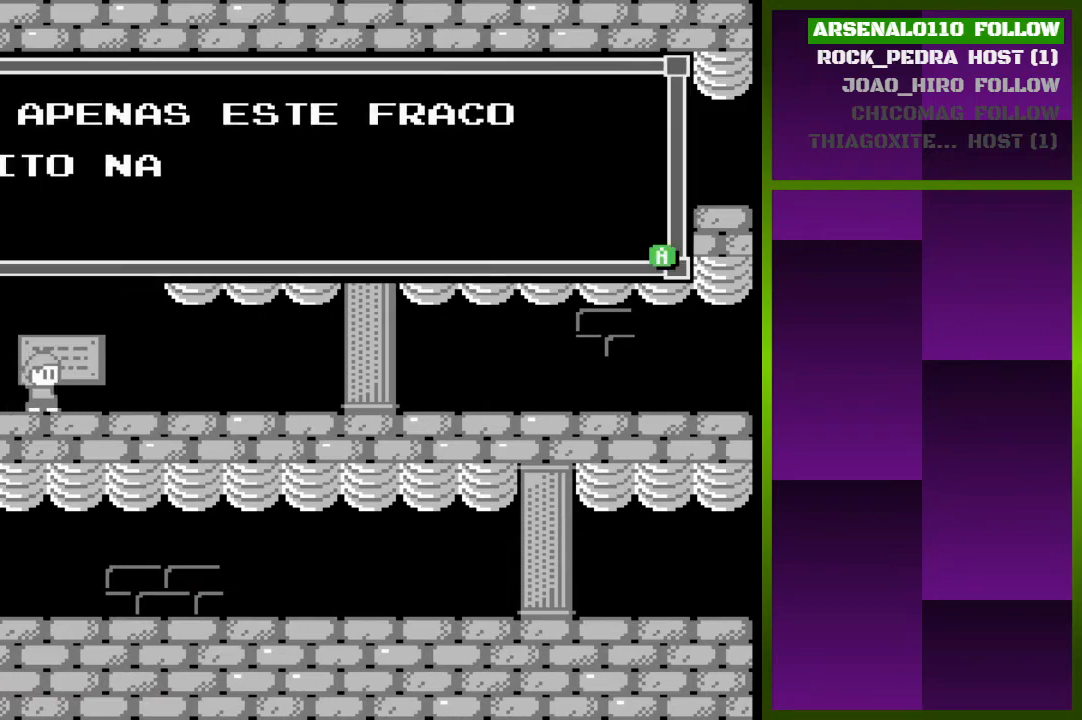
{"buttons": [], "events": []}
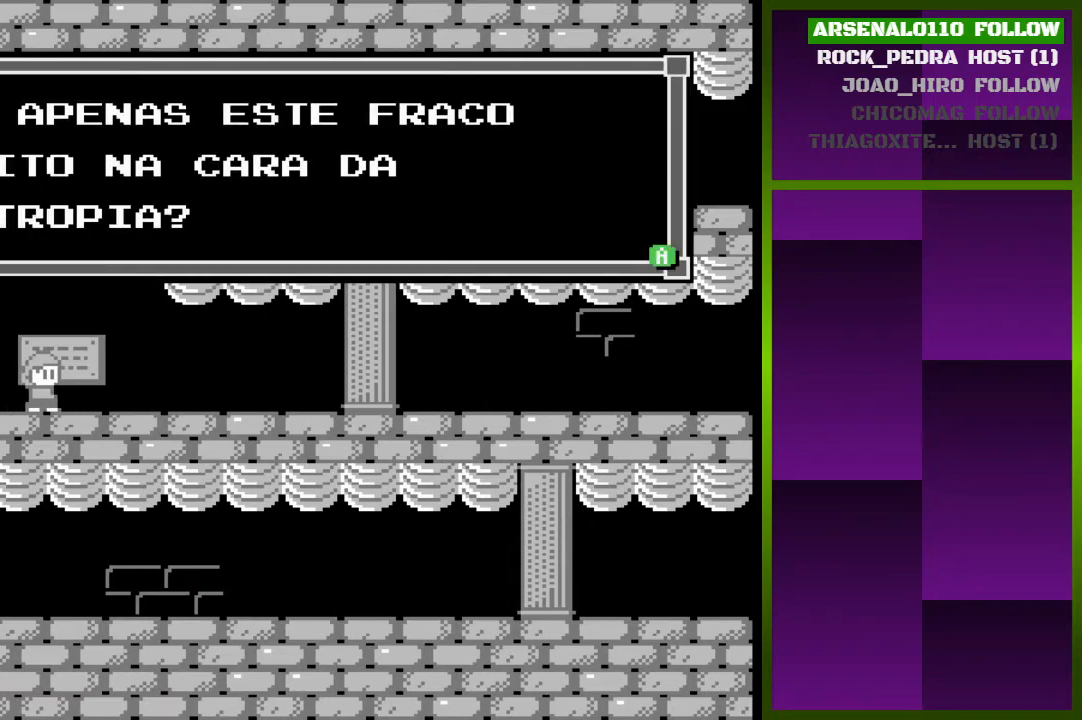
{"buttons": [], "events": []}
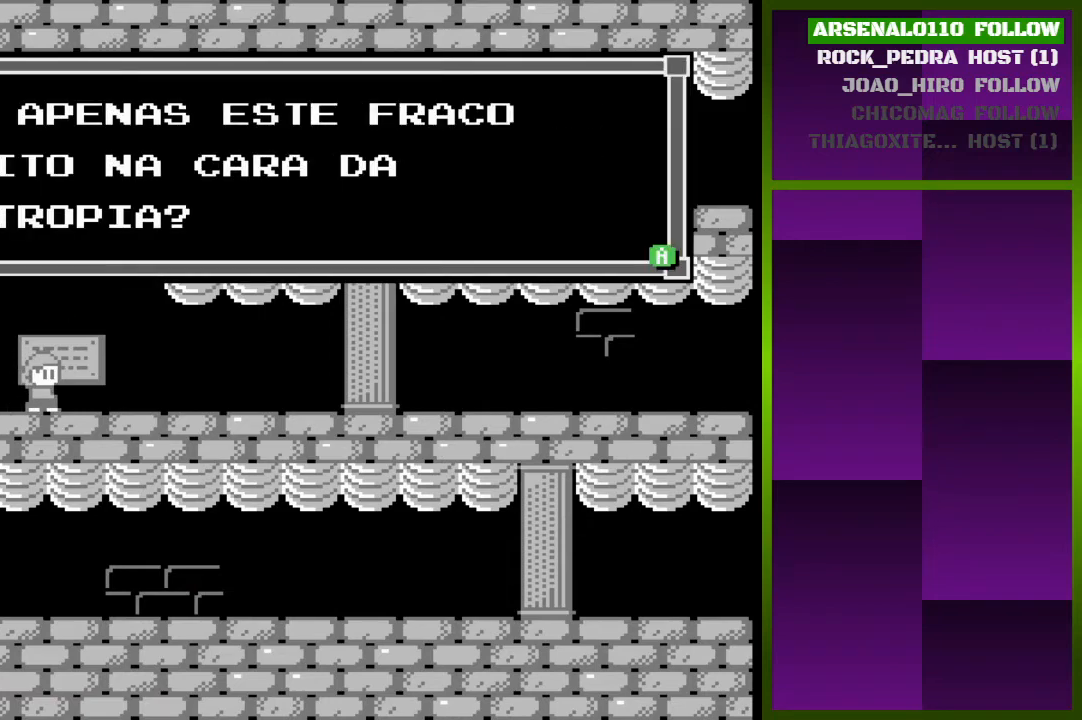
{"buttons": [], "events": []}
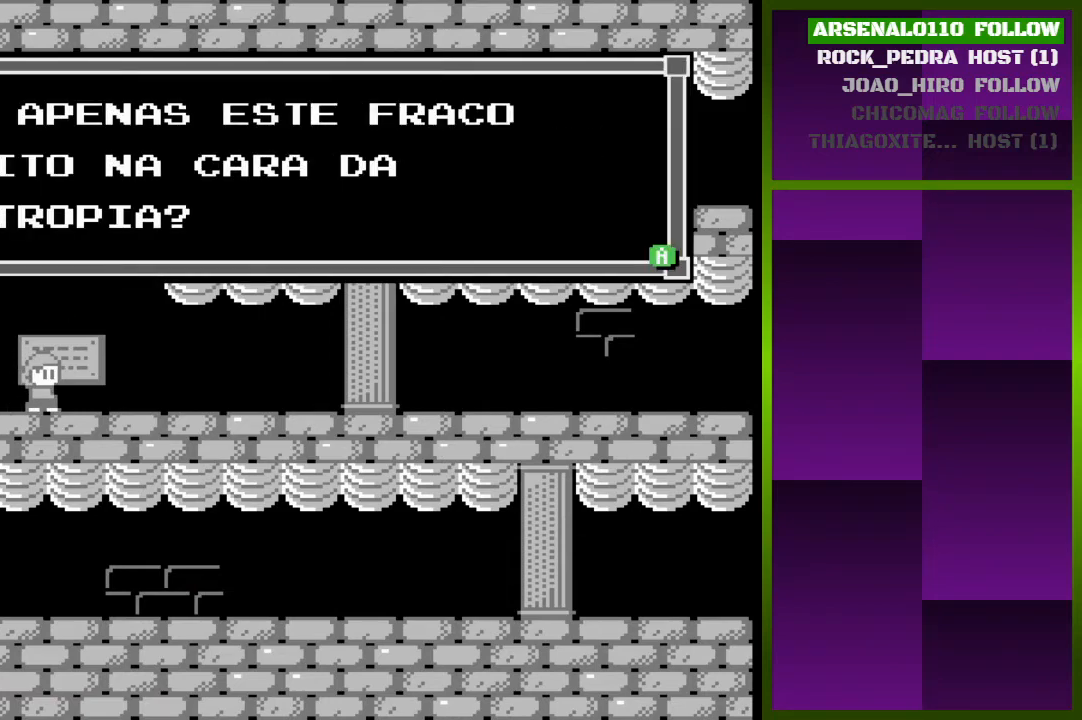
{"buttons": ["CROSS"], "events": [[133, "CROSS", "down"], [300, "CROSS", "up"], [400, "CROSS", "down"], [400, "DPAD_RIGHT", "down"], [500, "DPAD_RIGHT", "up"]]}
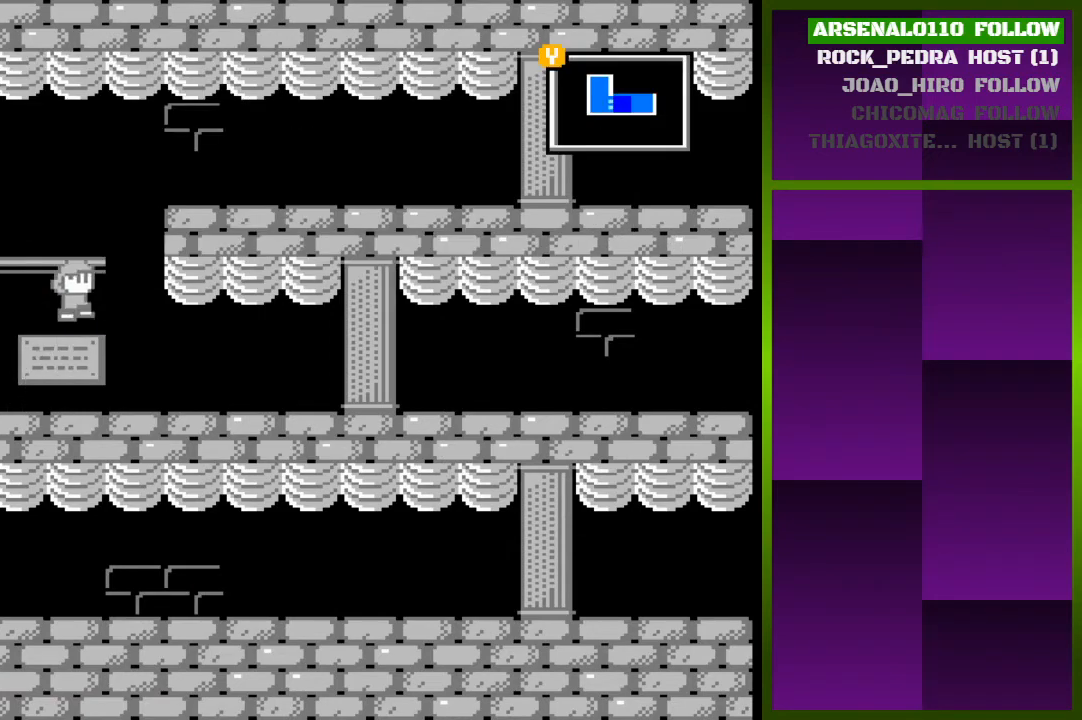
{"buttons": ["DPAD_RIGHT"], "events": [[100, "CROSS", "up"], [100, "DPAD_RIGHT", "down"], [167, "CROSS", "down"], [333, "CROSS", "up"]]}
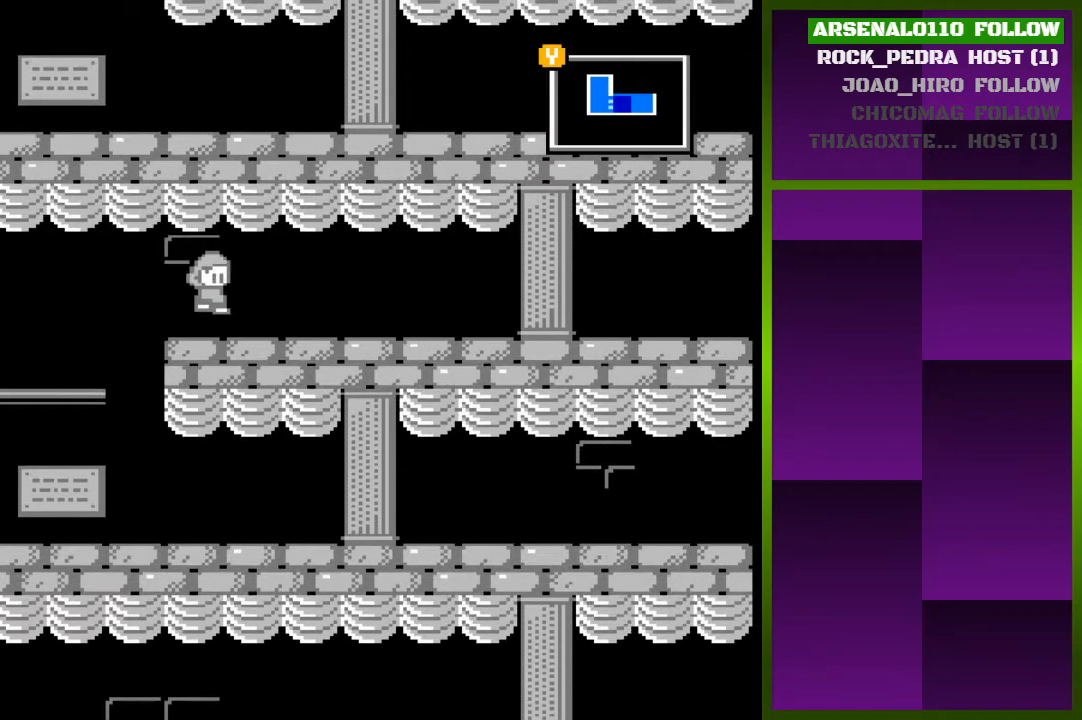
{"buttons": ["DPAD_RIGHT"], "events": []}
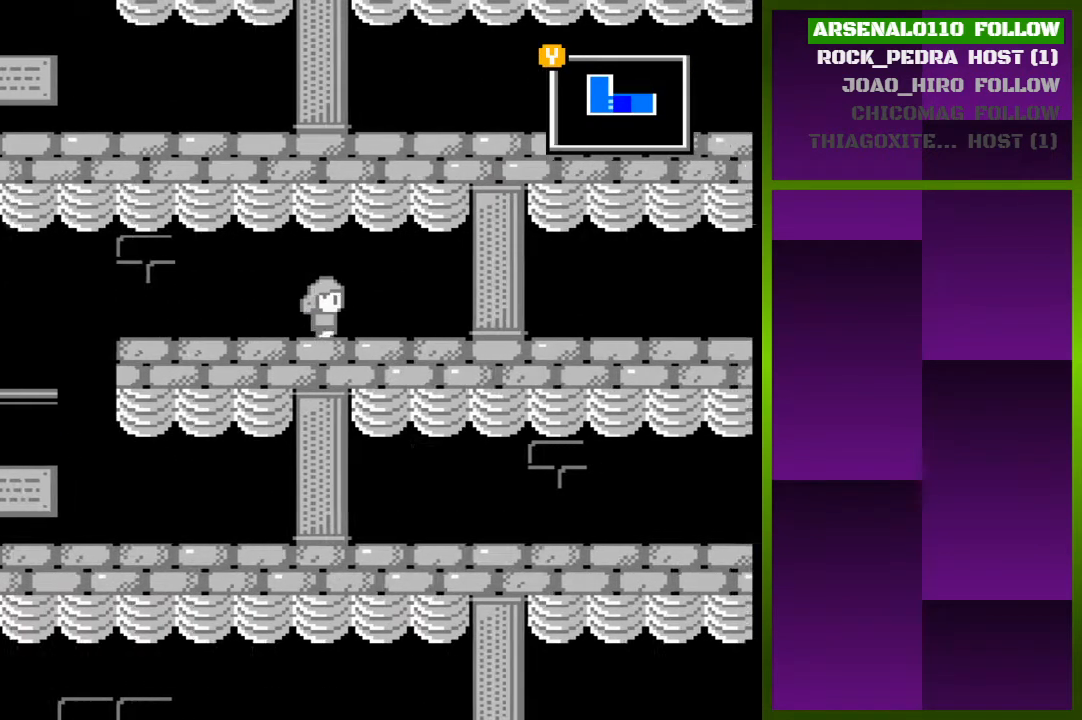
{"buttons": ["DPAD_RIGHT"], "events": []}
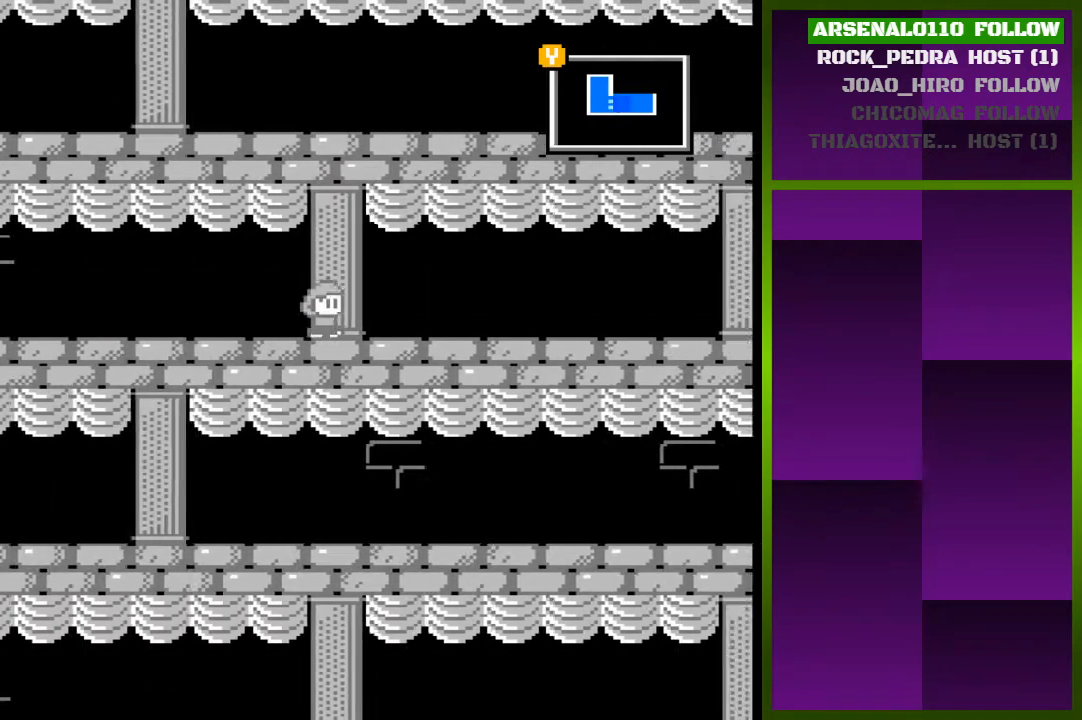
{"buttons": ["DPAD_RIGHT"], "events": []}
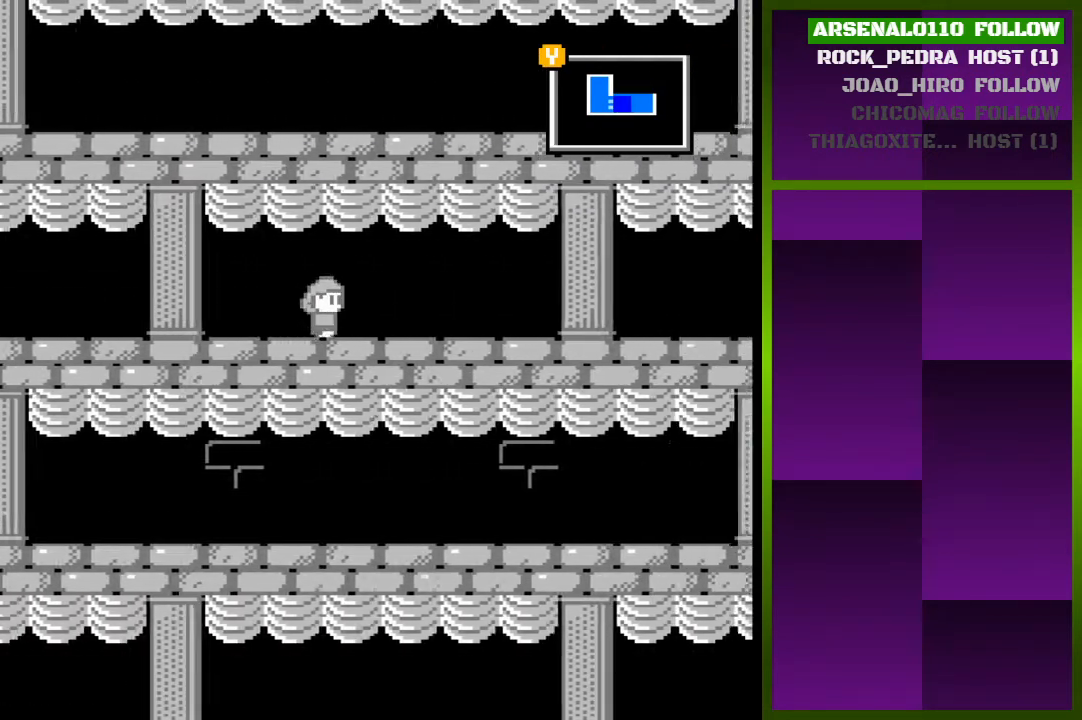
{"buttons": ["DPAD_RIGHT"], "events": []}
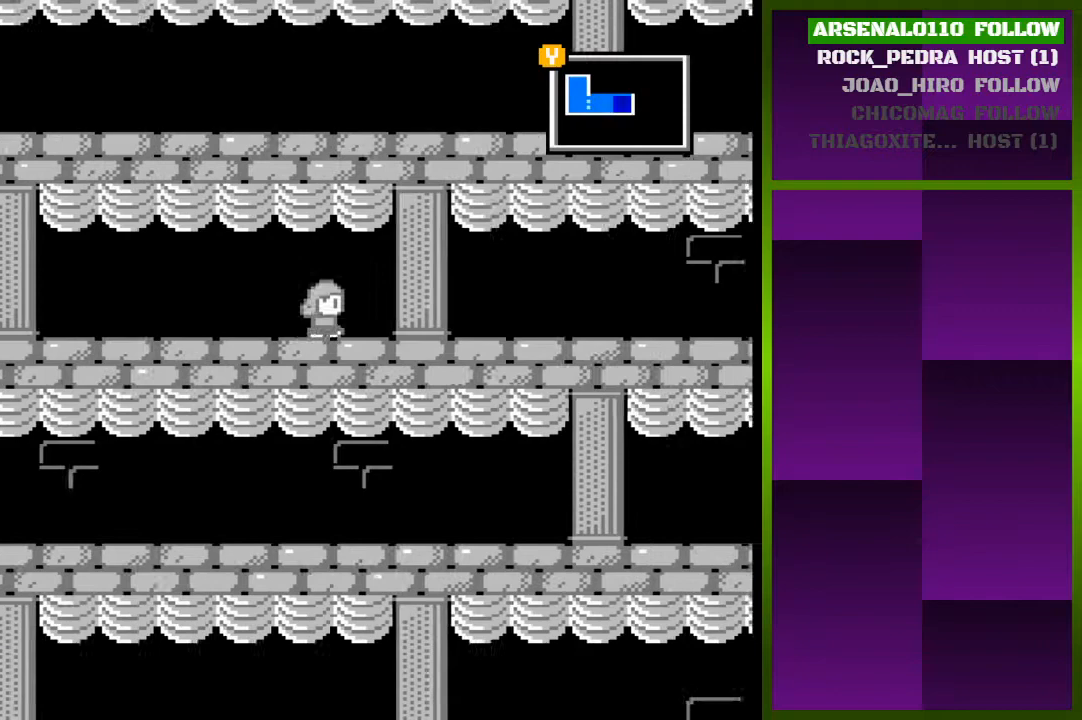
{"buttons": ["DPAD_RIGHT"], "events": []}
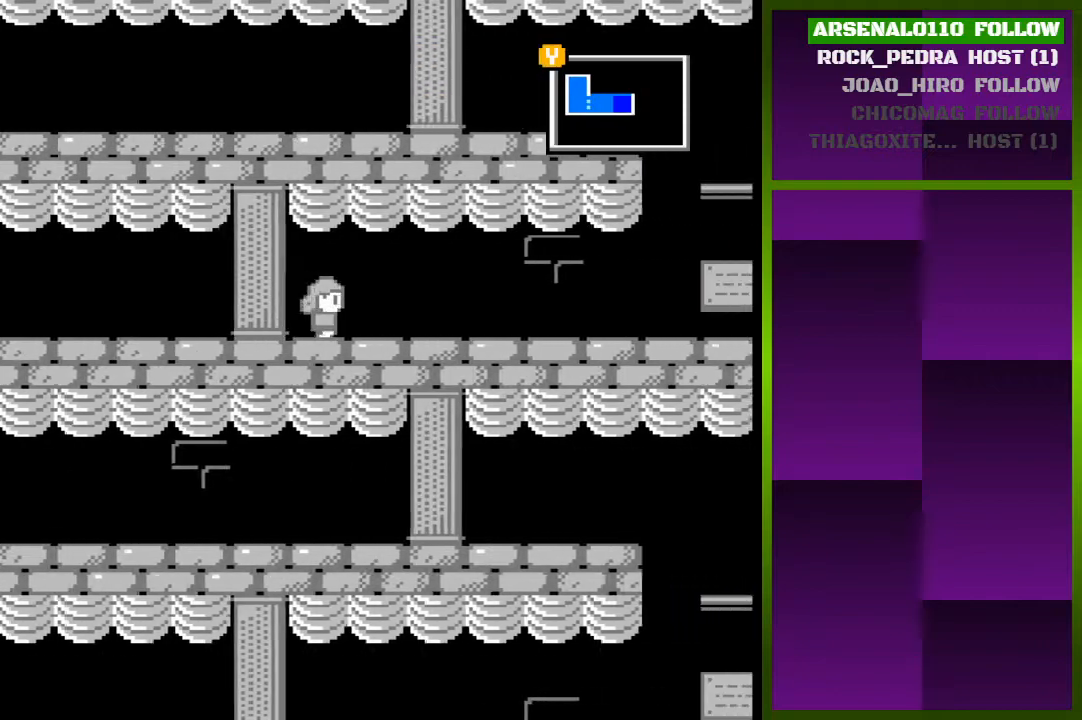
{"buttons": ["DPAD_RIGHT"], "events": []}
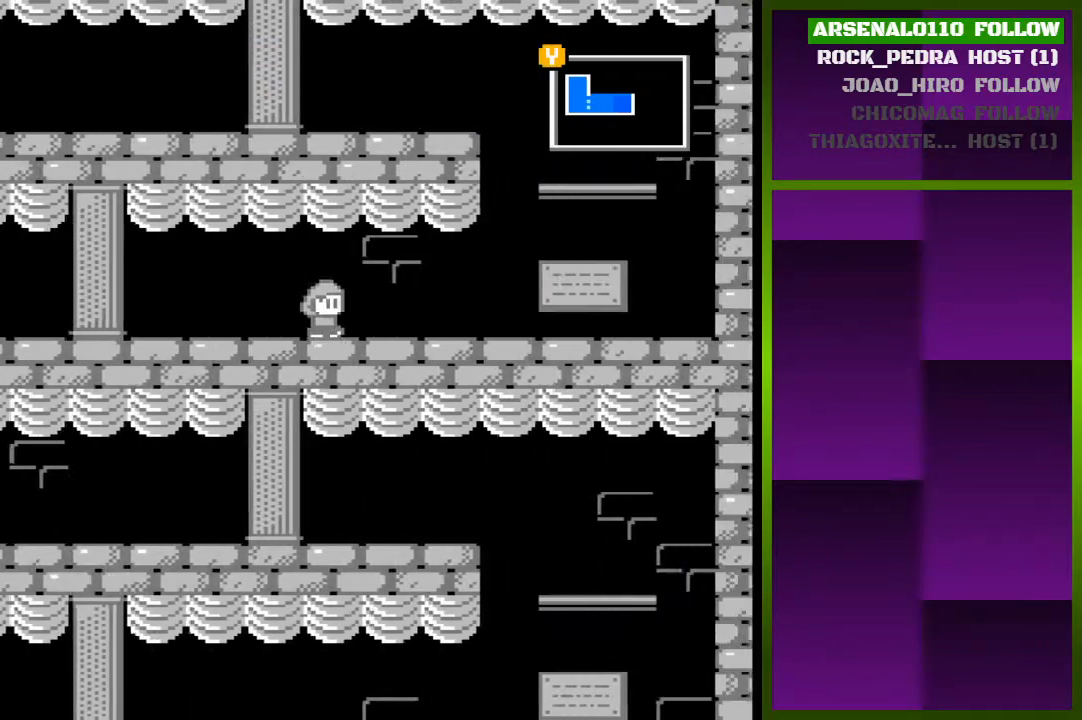
{"buttons": ["DPAD_RIGHT"], "events": []}
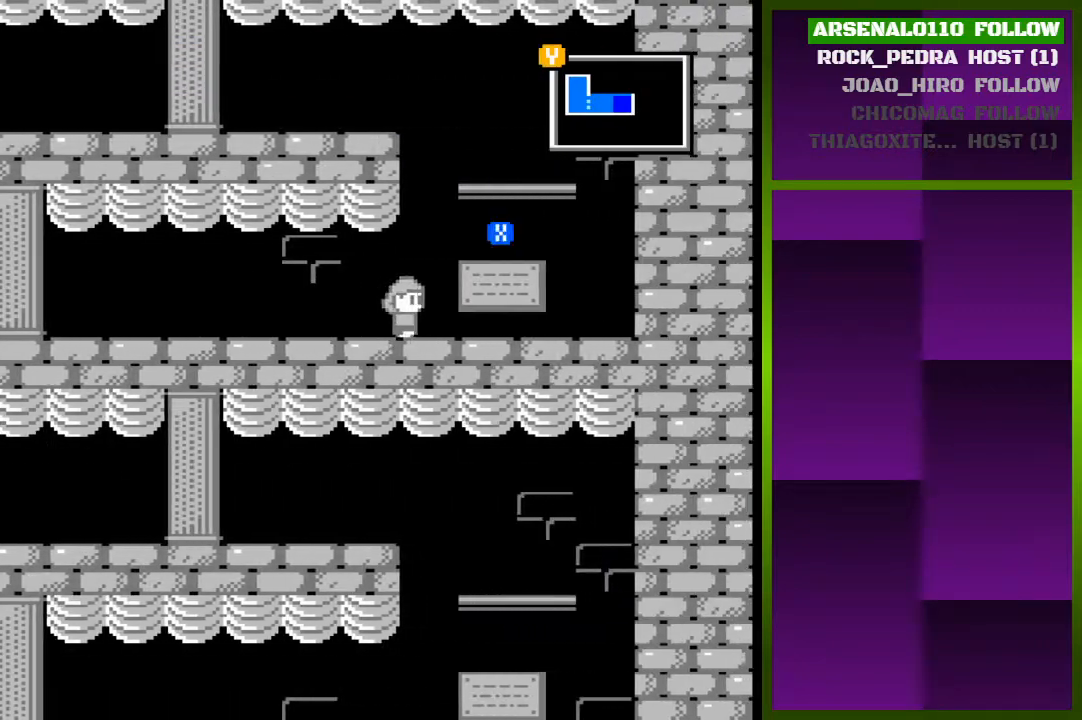
{"buttons": [], "events": [[267, "DPAD_RIGHT", "up"], [267, "SQUARE", "down"], [400, "SQUARE", "up"]]}
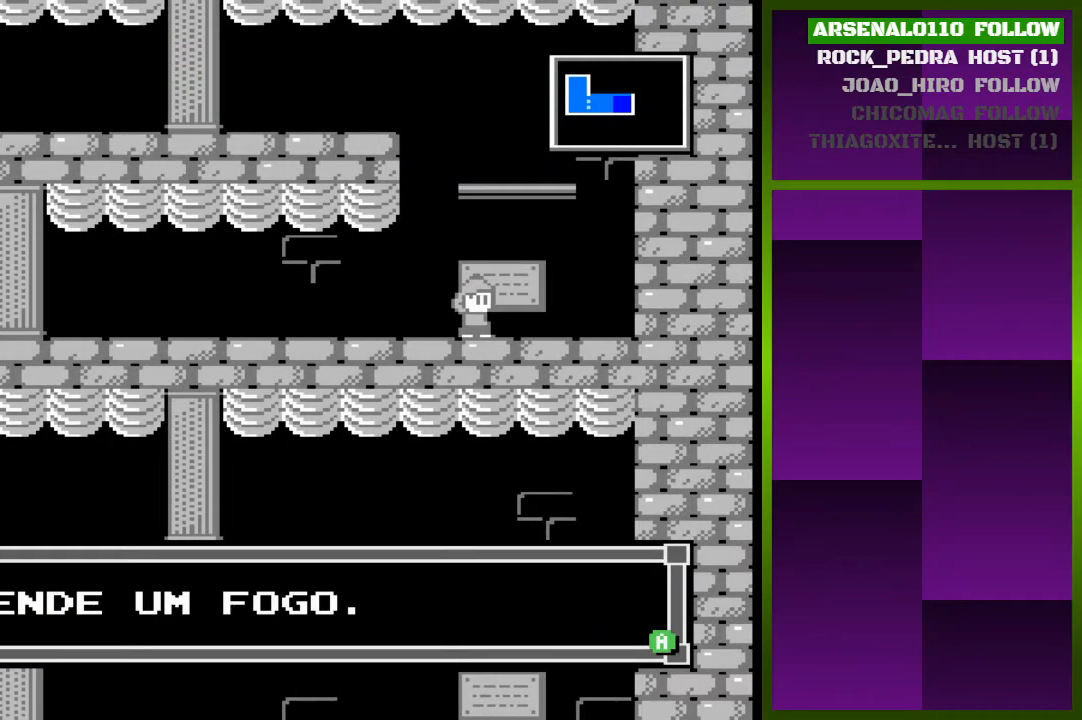
{"buttons": [], "events": []}
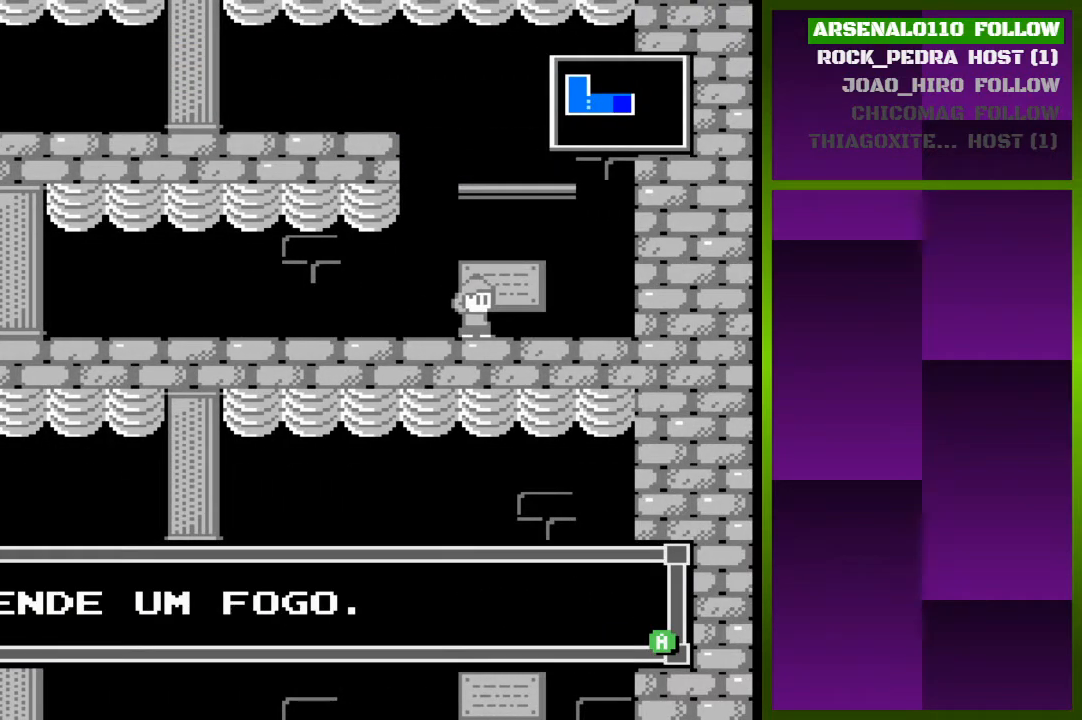
{"buttons": ["CROSS"], "events": [[200, "SQUARE", "down"], [333, "SQUARE", "up"], [433, "CROSS", "down"]]}
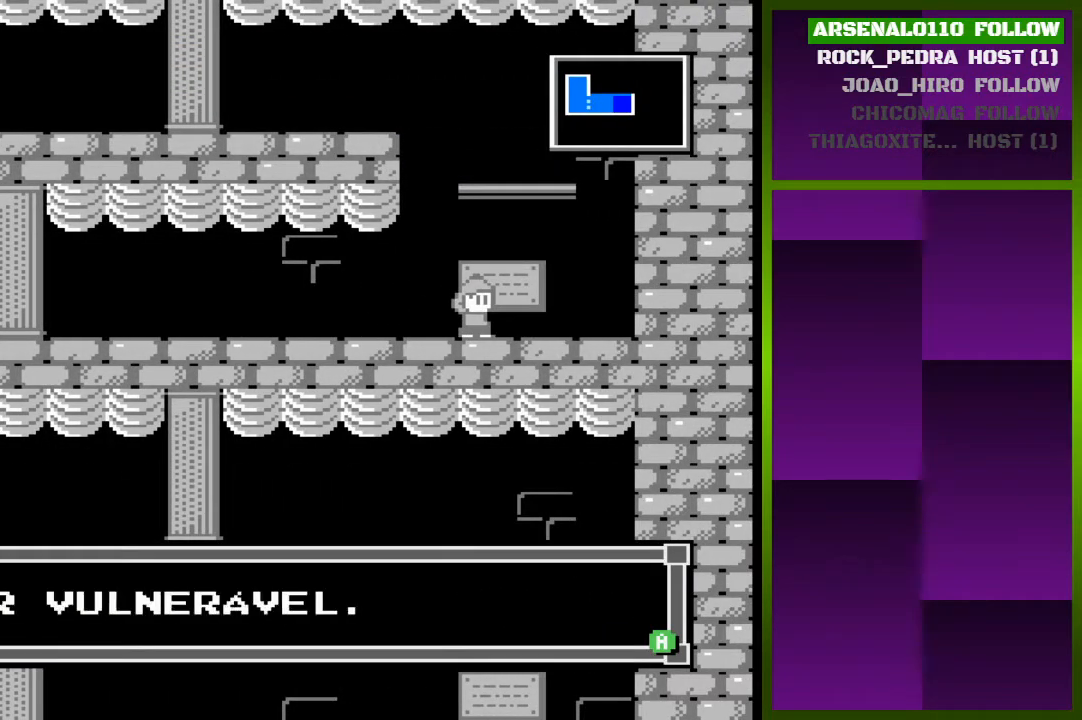
{"buttons": ["CROSS"], "events": [[67, "CROSS", "up"], [433, "CROSS", "down"]]}
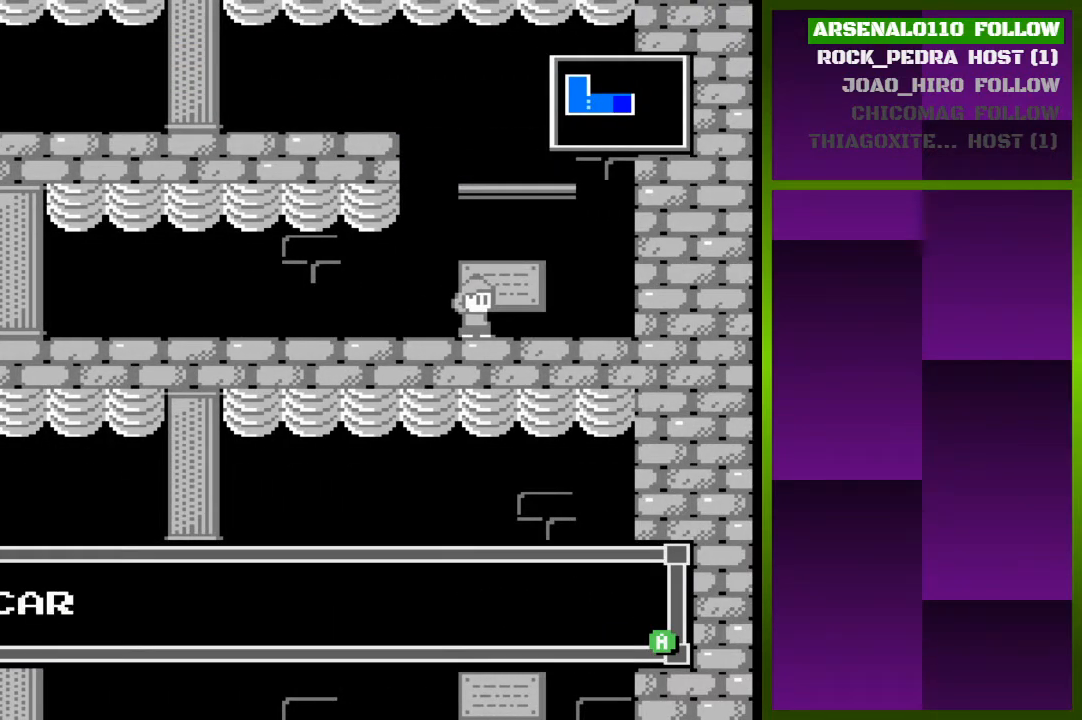
{"buttons": [], "events": [[33, "CROSS", "up"], [333, "CROSS", "down"], [467, "CROSS", "up"]]}
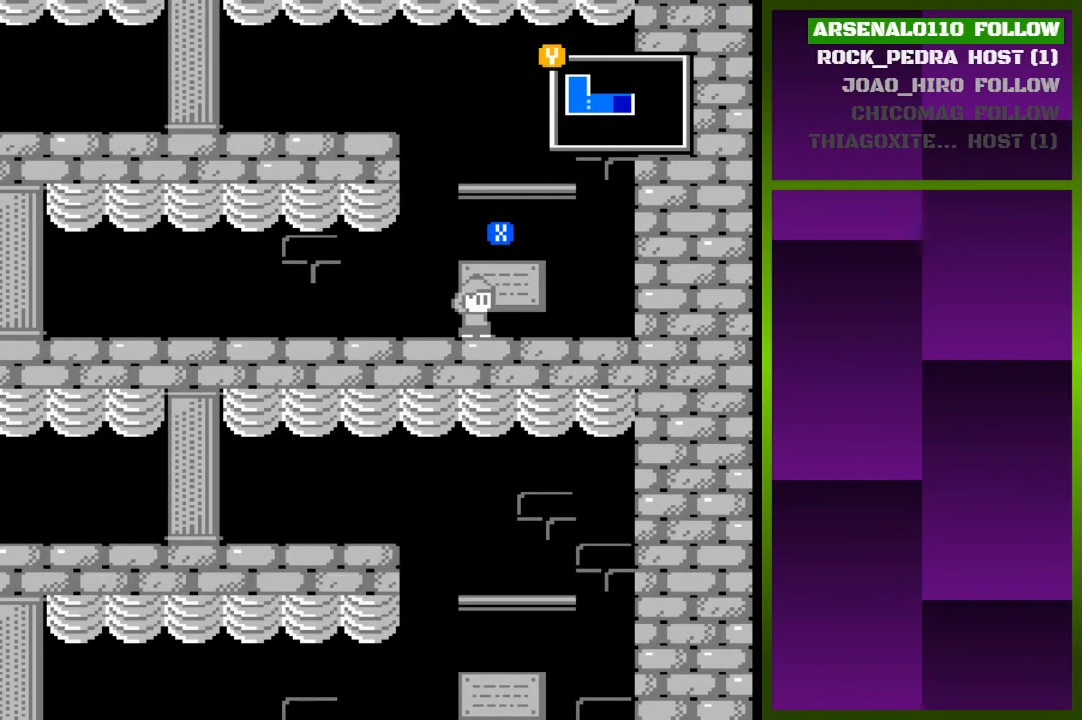
{"buttons": ["DPAD_LEFT"], "events": [[267, "CROSS", "down"], [433, "CROSS", "up"], [500, "DPAD_LEFT", "down"]]}
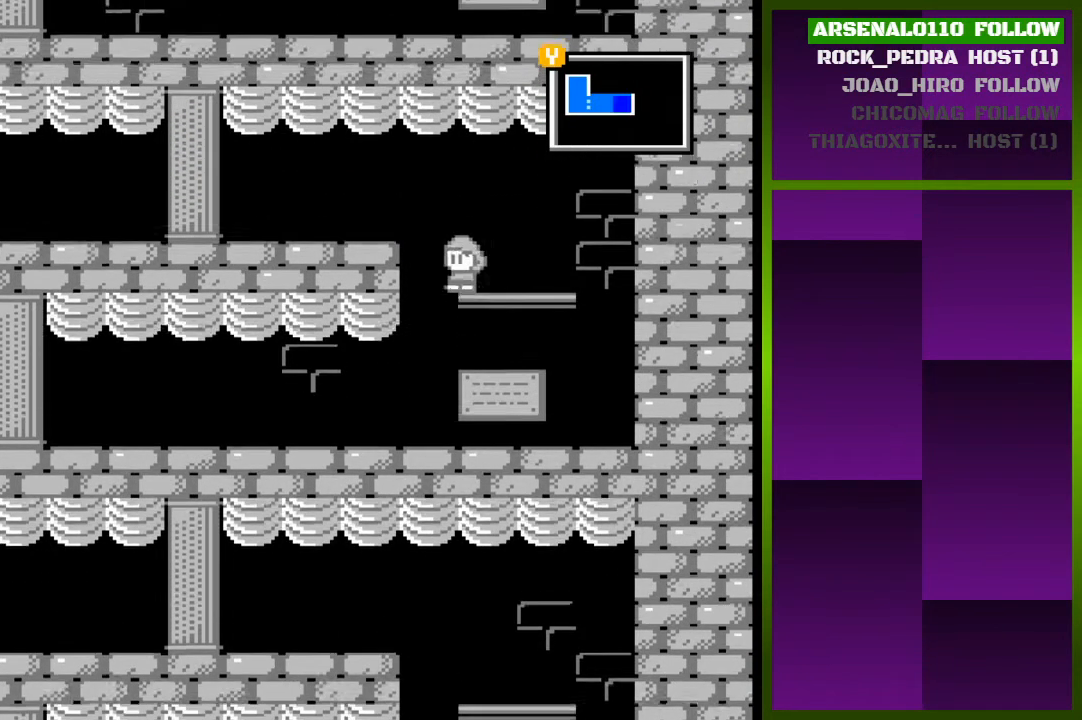
{"buttons": ["DPAD_LEFT"], "events": [[33, "CROSS", "down"], [167, "CROSS", "up"]]}
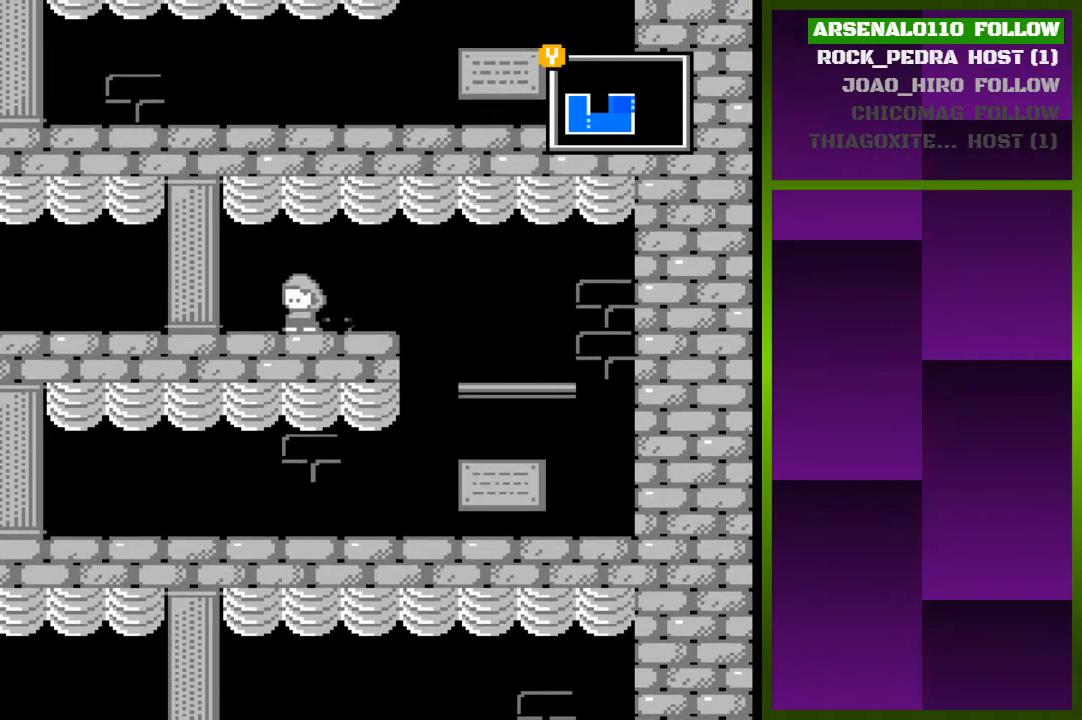
{"buttons": ["DPAD_LEFT"], "events": []}